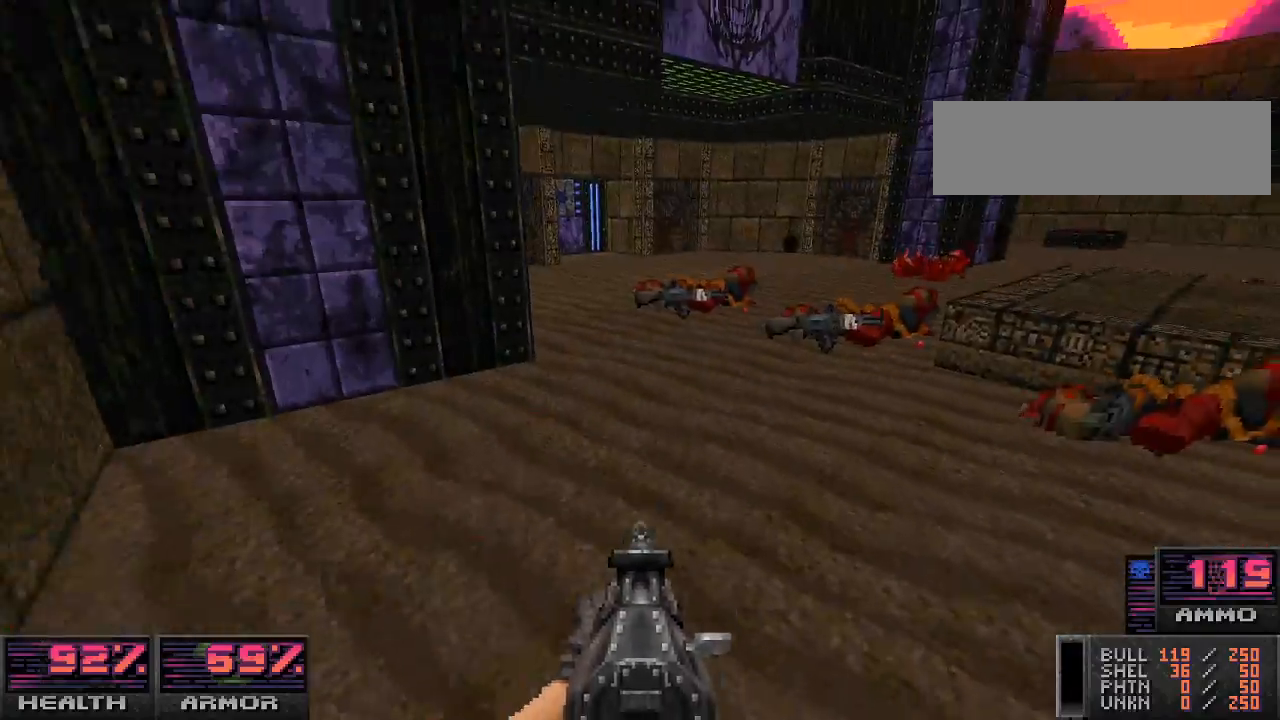
Gameplay with keyboard and mouse; each line is a JSON object with the keys and mouse buttons held at the frame after it. "events" lists presses ("down") and releases ("up") of "a", "alt_l", "alt_r", "b", "c", "caps_lock", "ctrl_l", "ctrl_r", "d", "e", "escape", "f", "g", "h", "i", "j", "k", "l", "m", "n", "o", "p", "q", "r", "return", "s", "shift_l", "shift_r", "space", "super", "t", "tab", "u", "v", "w", "x", "y", "z", "mouse_left", "mouse_wheel" and "mouse_right" between this image and that frame as [ms after this image, input, new state], when the widget could be followed in between. "mouse_left", "mouse_wheel", "mouse_right" = the "left", "wheel", "right" buttons of the "mouse" list. No other keys are recorded. "wheel" means that the mouse wheel is clicked or scrolled. Mouse movement is not recorded.
{"keys": ["d"], "mouse": [], "events": [[33, "d", "down"], [67, "d", "up"], [233, "w", "down"], [400, "d", "down"], [500, "w", "up"]]}
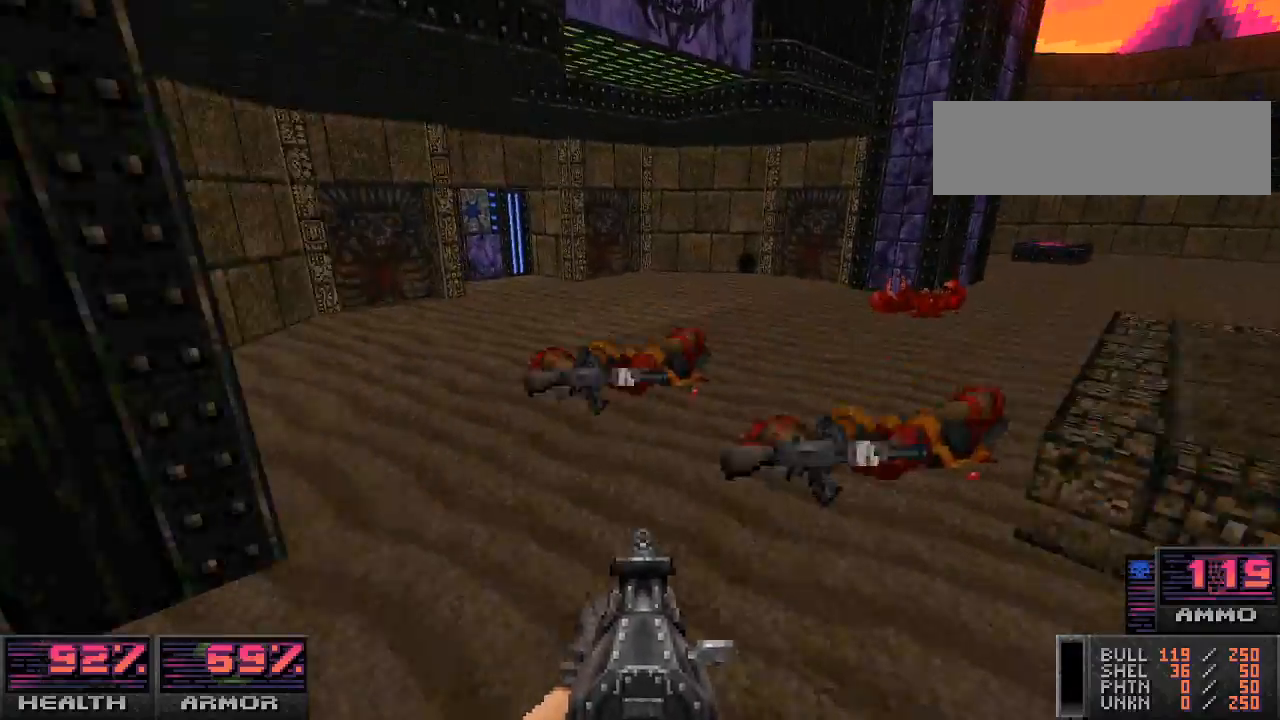
{"keys": [], "mouse": [], "events": [[100, "d", "up"], [200, "a", "down"], [267, "w", "down"], [367, "a", "up"], [433, "w", "up"]]}
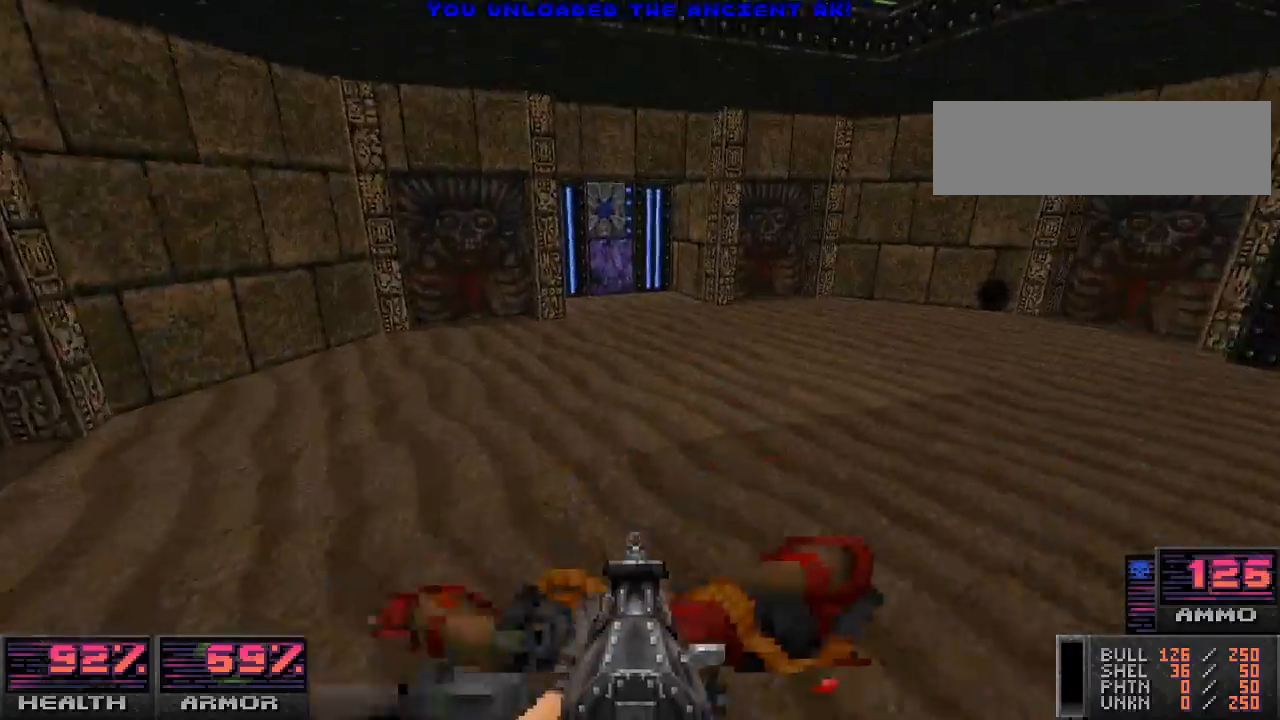
{"keys": ["w"], "mouse": [], "events": [[267, "w", "down"]]}
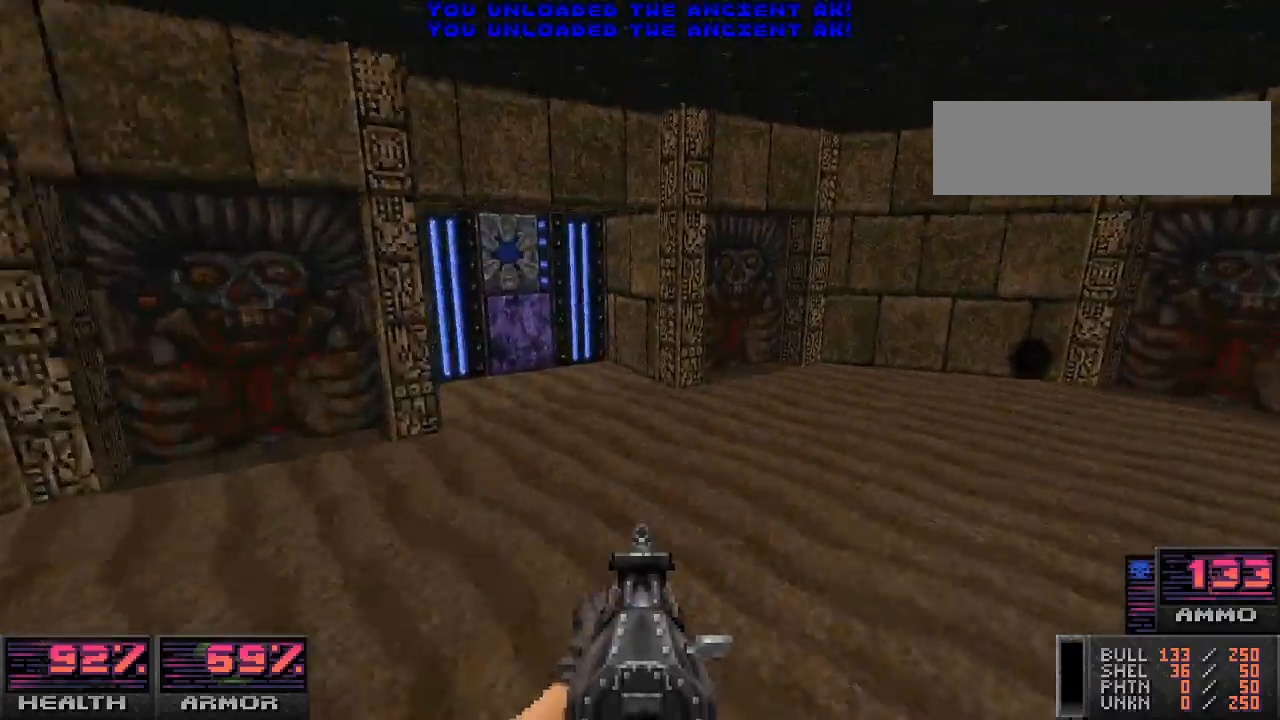
{"keys": ["e"], "mouse": [], "events": [[367, "w", "up"], [467, "e", "down"]]}
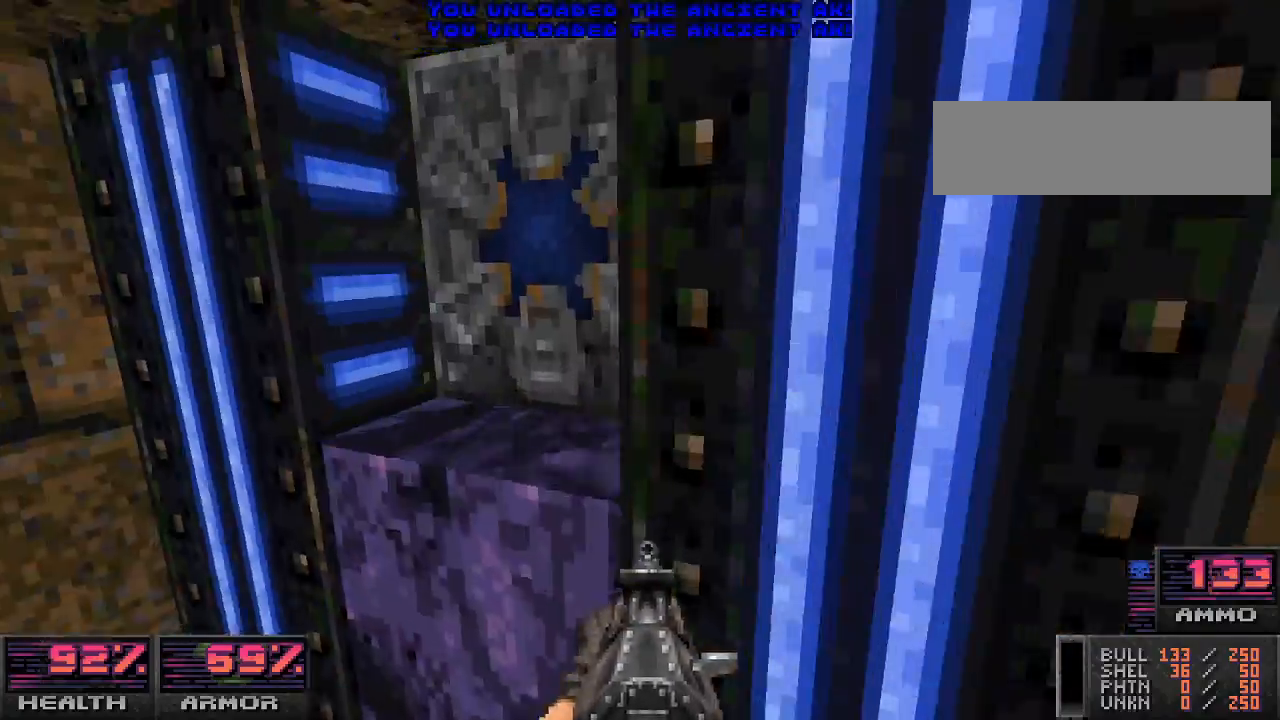
{"keys": [], "mouse": [], "events": [[67, "e", "up"], [100, "a", "down"], [200, "a", "up"], [300, "e", "down"], [400, "e", "up"]]}
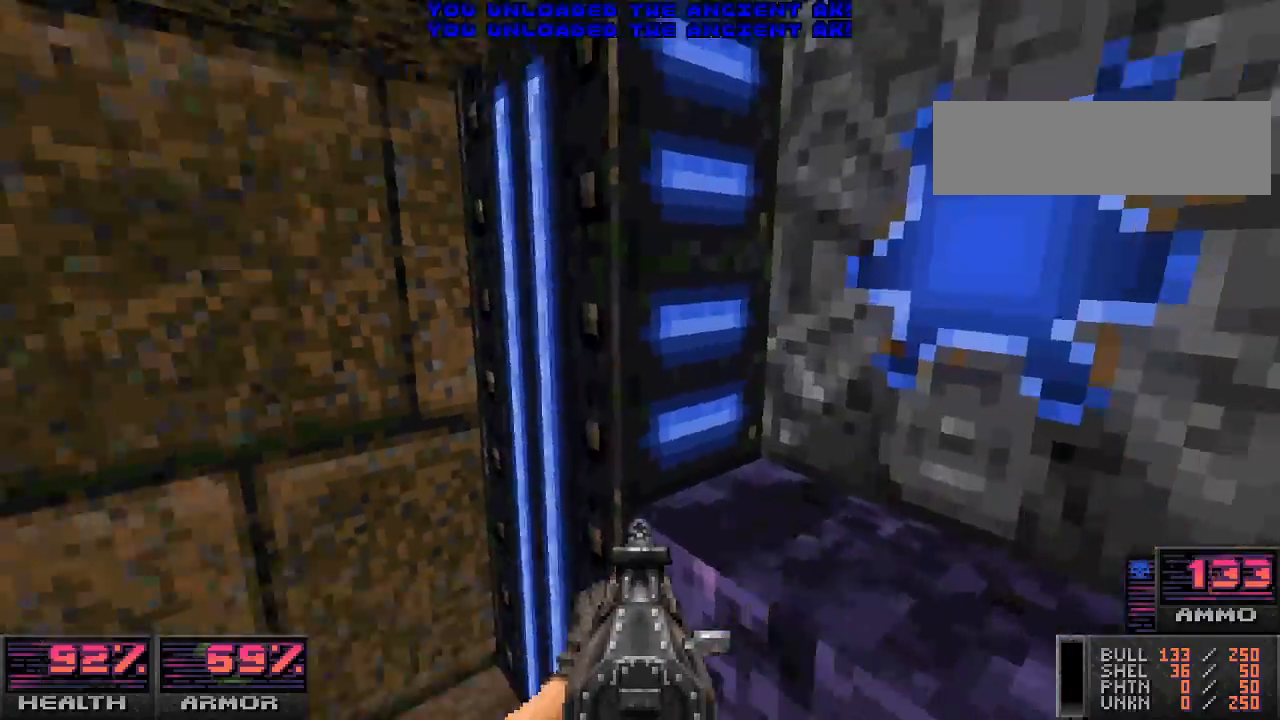
{"keys": [], "mouse": [], "events": []}
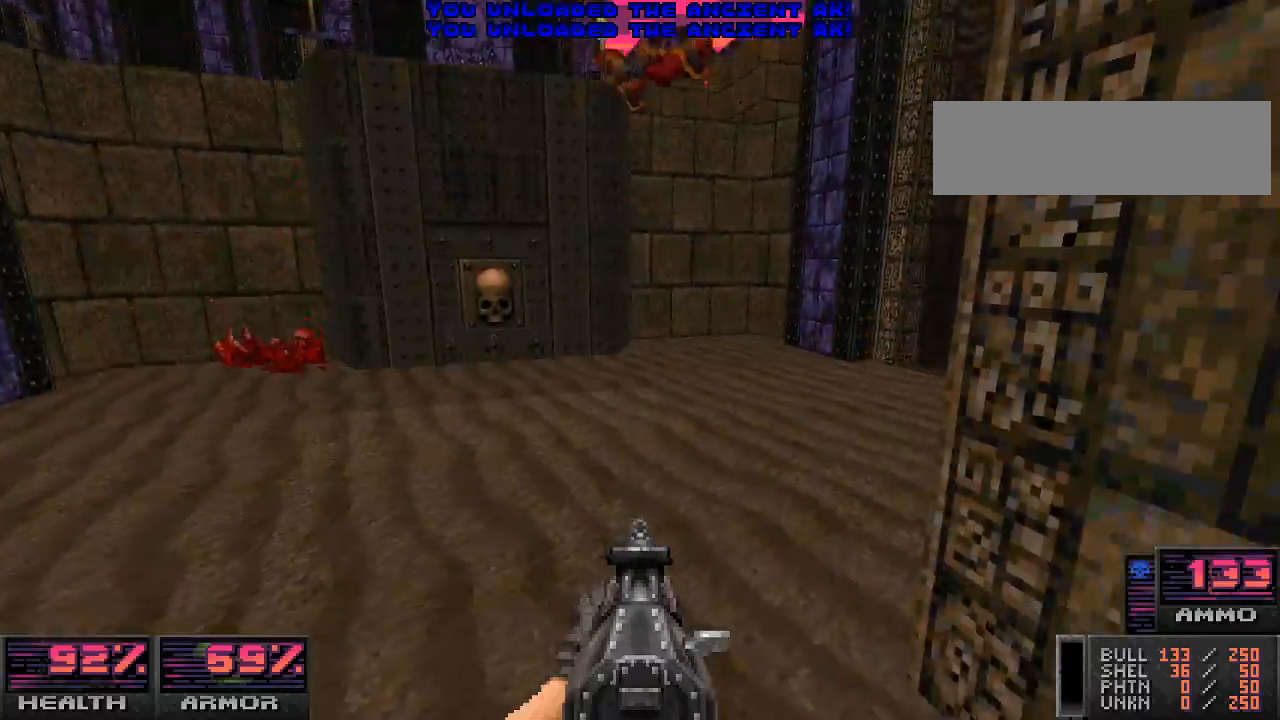
{"keys": [], "mouse": [], "events": [[100, "w", "down"], [200, "w", "up"]]}
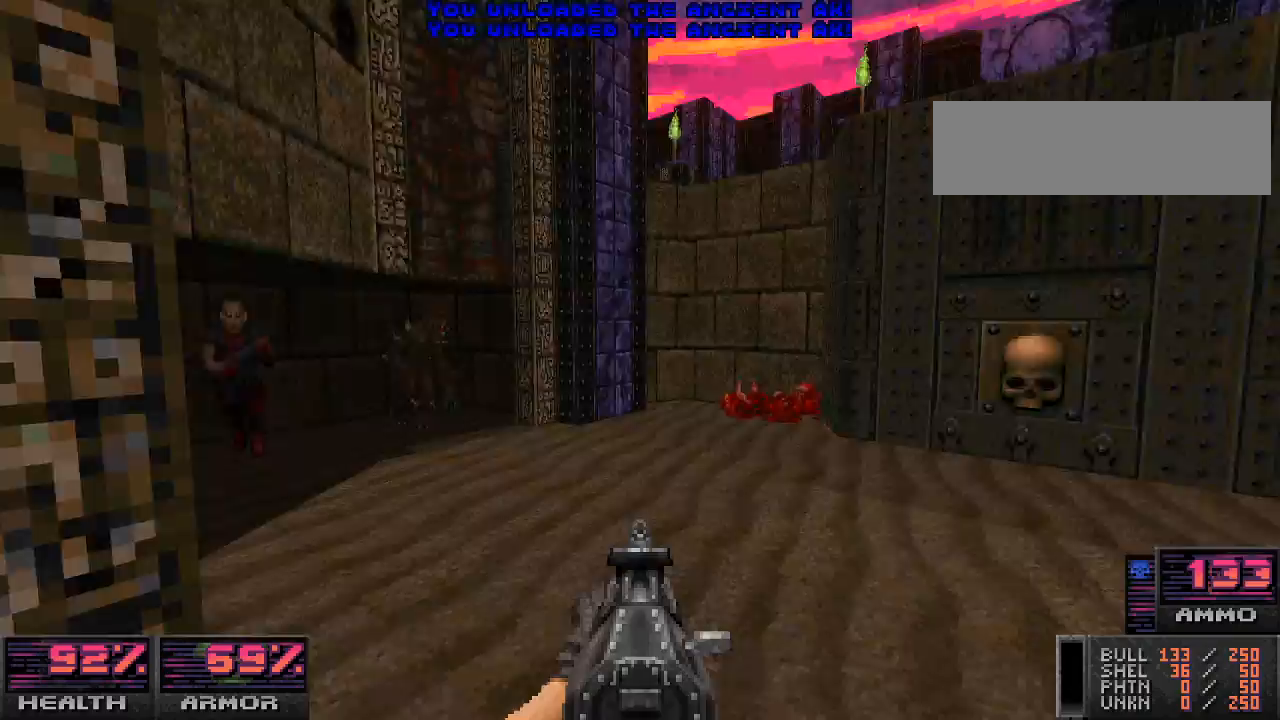
{"keys": [], "mouse": ["left"], "events": [[333, "mouse_left", "down"]]}
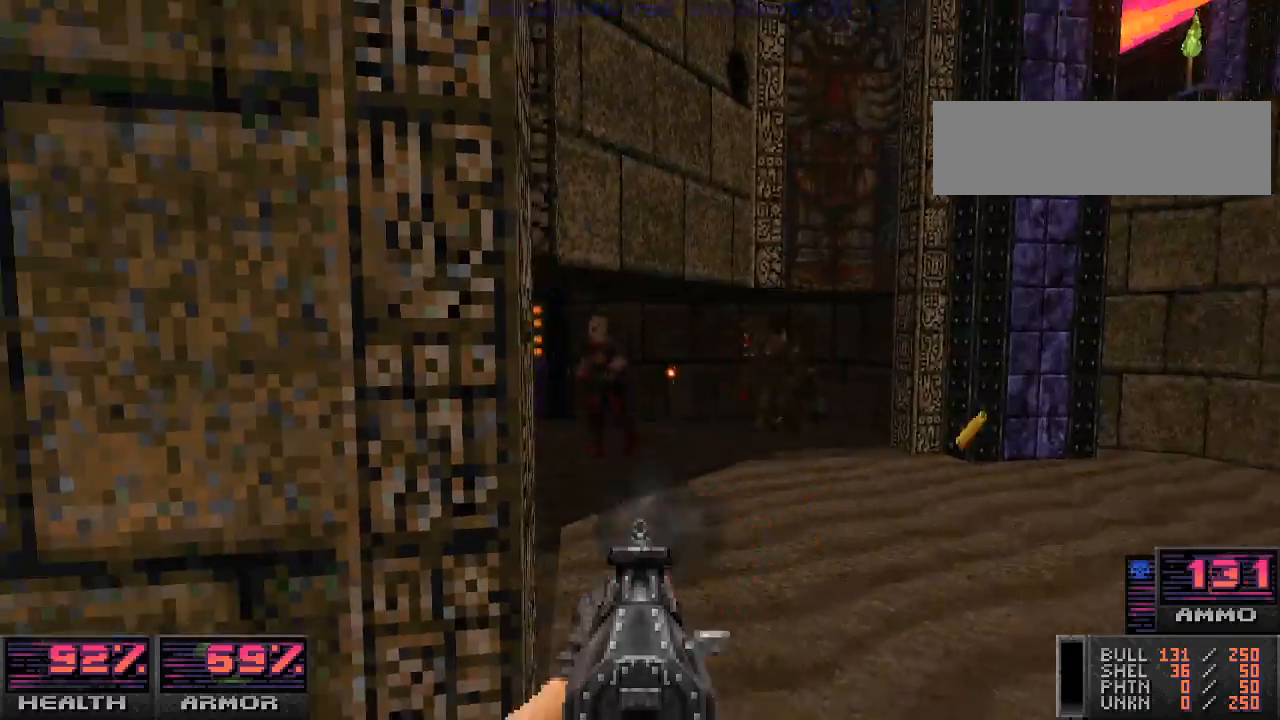
{"keys": ["d"], "mouse": ["left"], "events": [[133, "d", "down"], [233, "d", "up"], [300, "w", "down"], [367, "w", "up"], [467, "d", "down"]]}
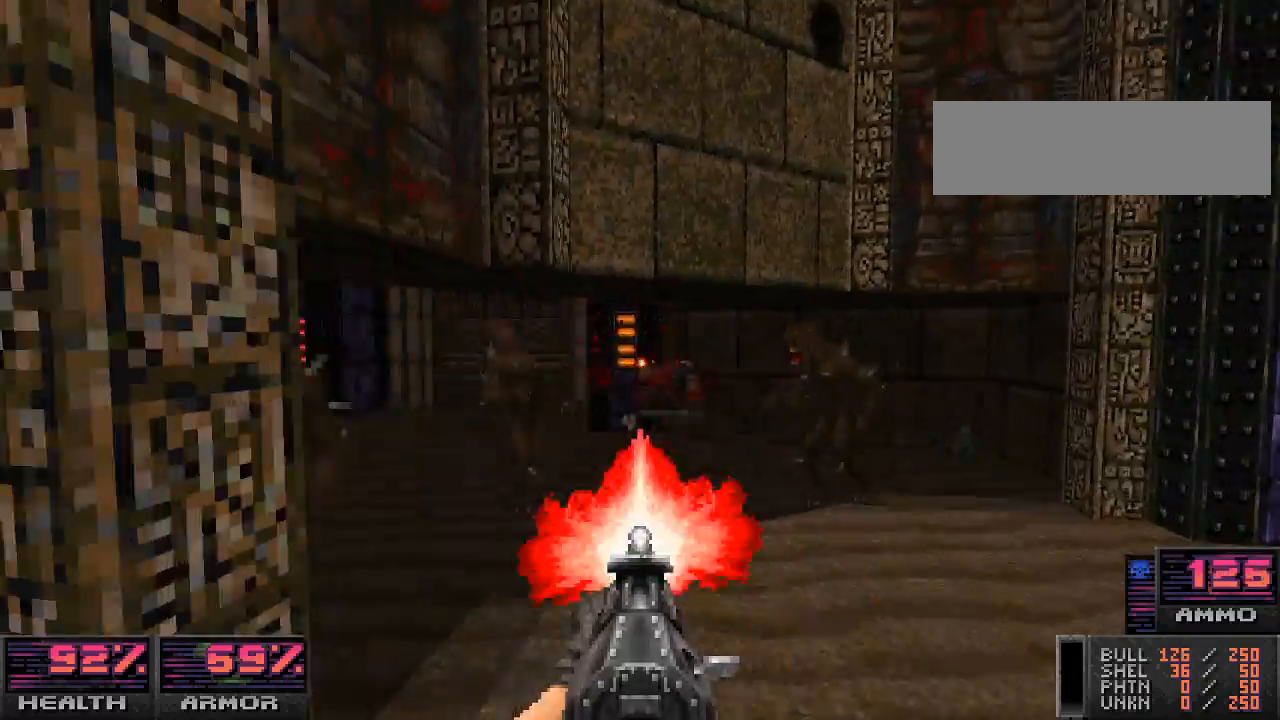
{"keys": [], "mouse": ["left"], "events": [[133, "d", "up"], [367, "d", "down"], [467, "d", "up"]]}
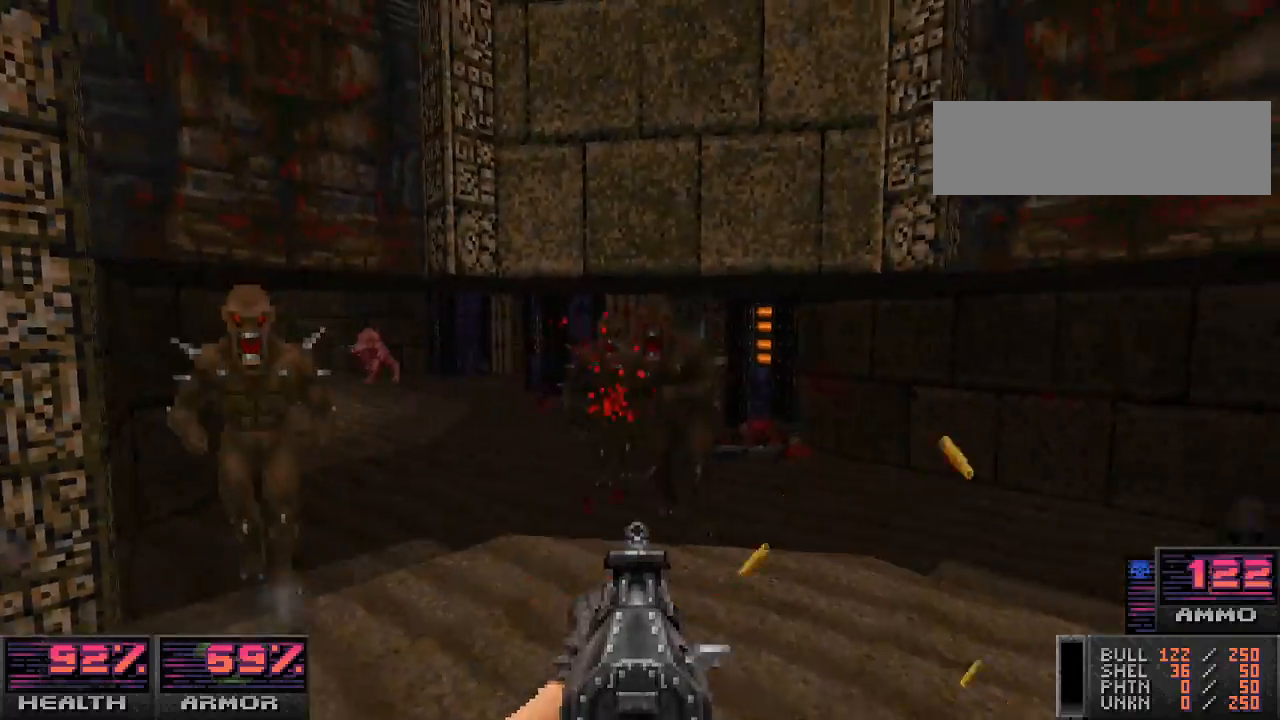
{"keys": [], "mouse": ["left"], "events": [[133, "d", "down"], [167, "d", "up"], [267, "a", "down"], [367, "a", "up"]]}
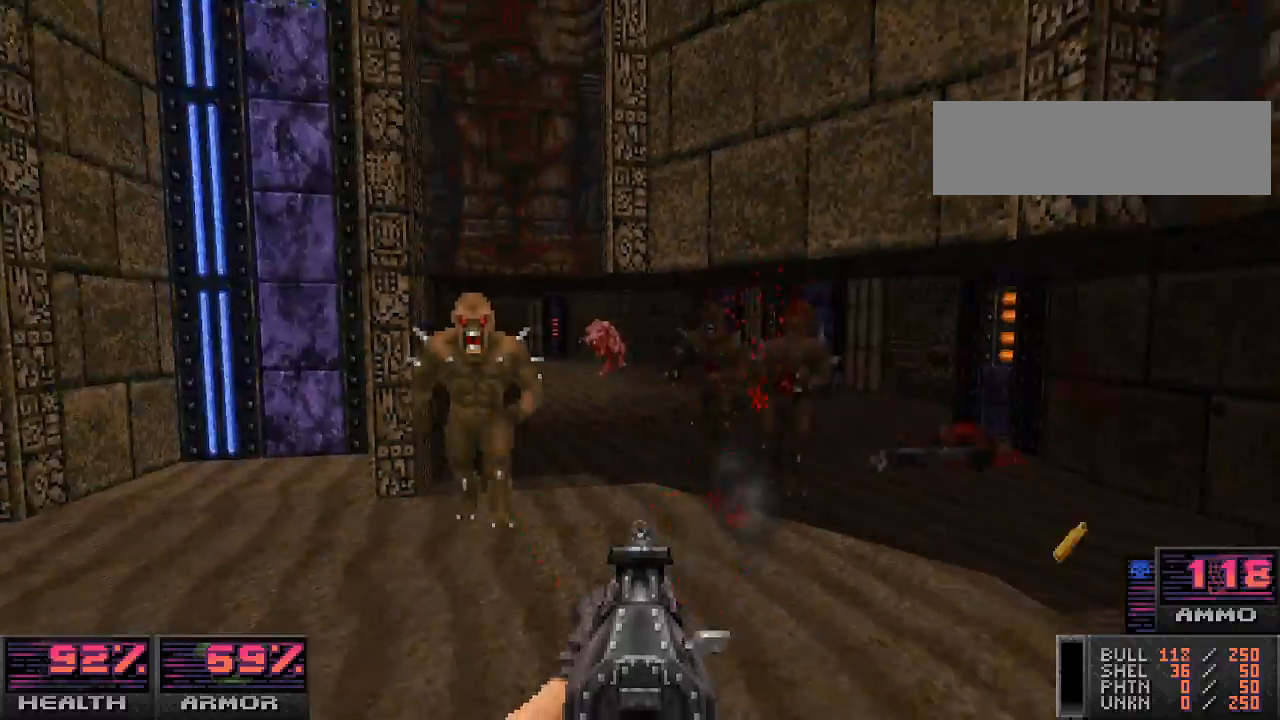
{"keys": ["d"], "mouse": ["left"], "events": [[33, "d", "down"], [167, "d", "up"], [267, "w", "down"], [400, "w", "up"], [433, "d", "down"]]}
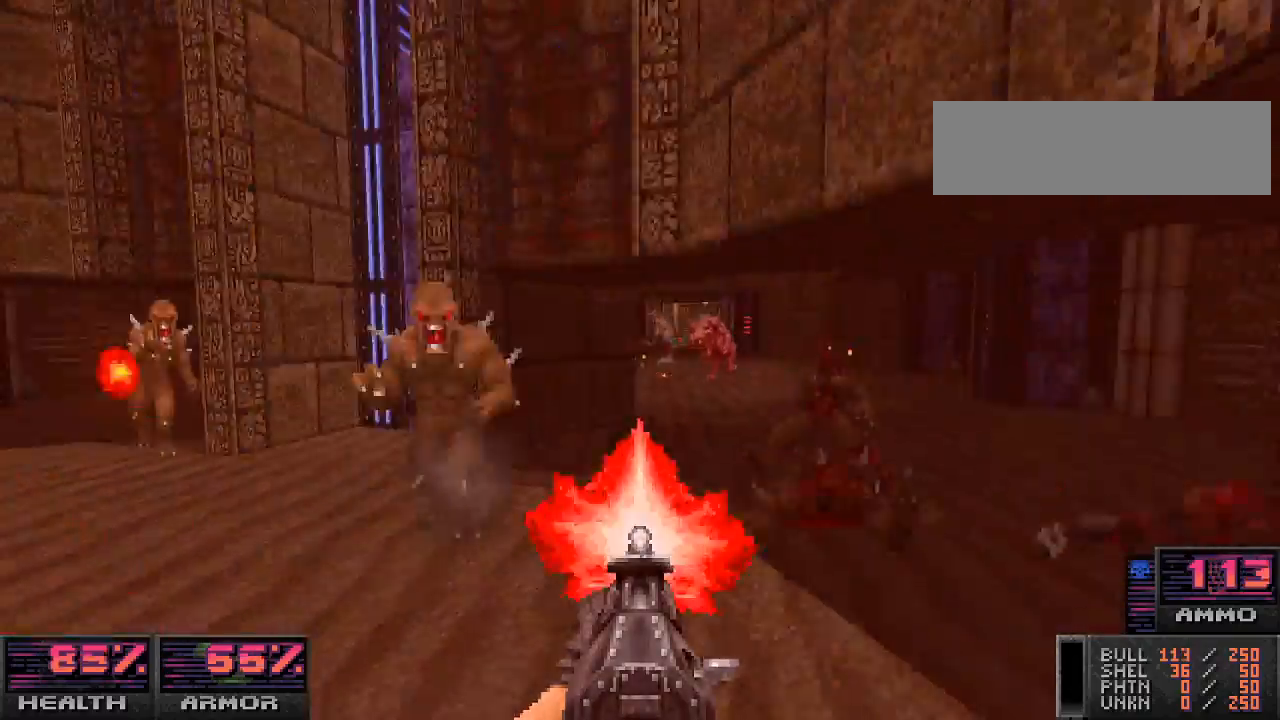
{"keys": ["w"], "mouse": ["left"], "events": [[33, "d", "up"], [67, "a", "down"], [200, "a", "up"], [267, "w", "down"], [367, "w", "up"], [500, "w", "down"]]}
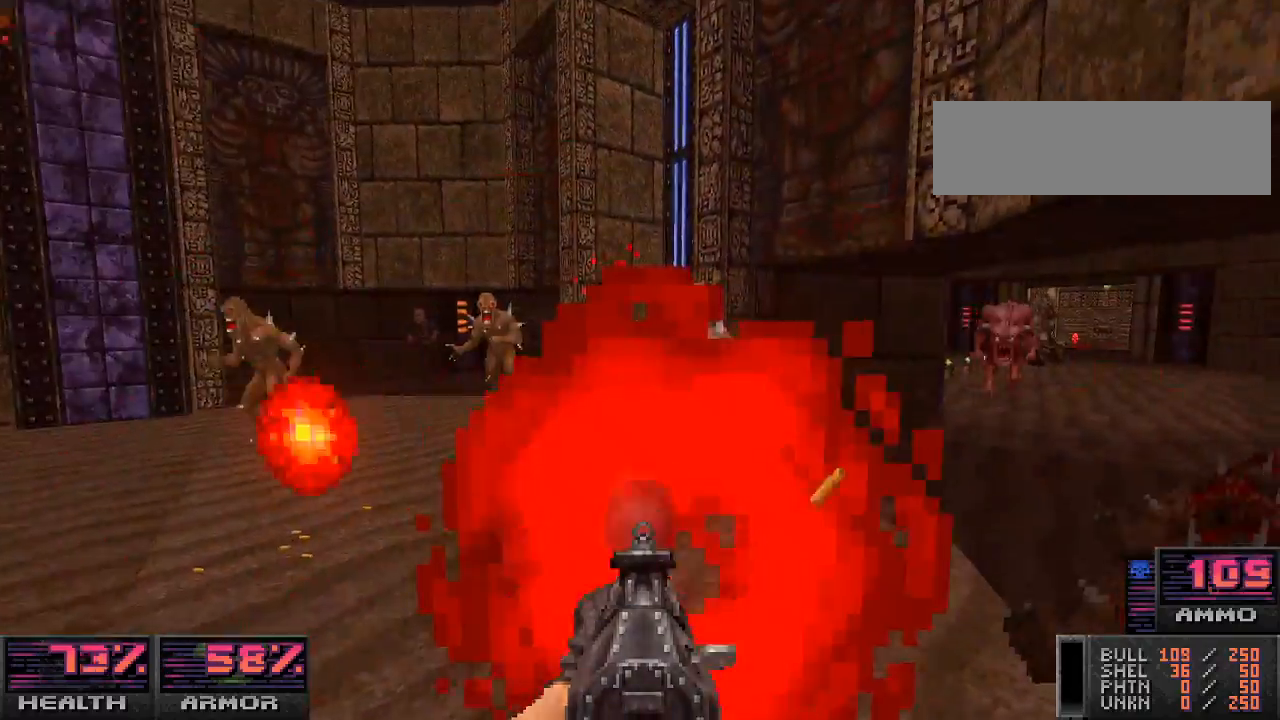
{"keys": ["a"], "mouse": ["left"], "events": [[100, "a", "down"], [133, "w", "up"], [233, "a", "up"], [333, "s", "down"], [433, "s", "up"], [467, "a", "down"]]}
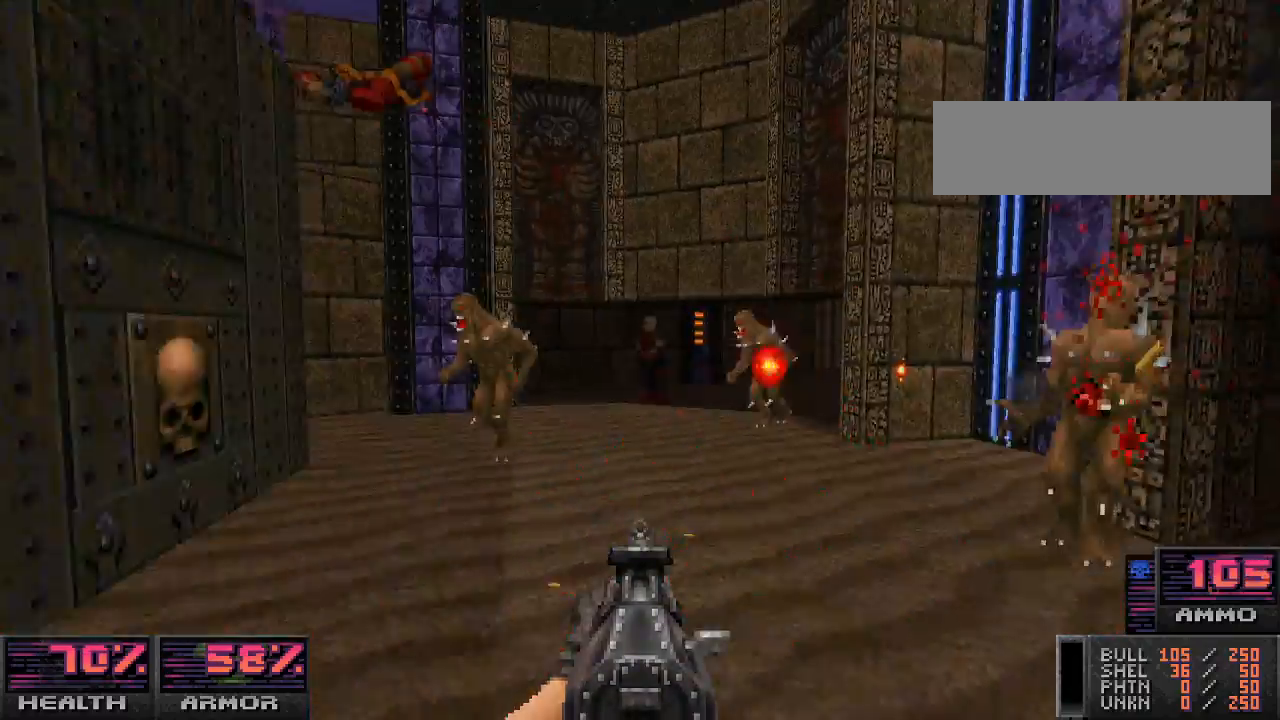
{"keys": ["d"], "mouse": ["left"], "events": [[100, "a", "up"], [200, "d", "down"]]}
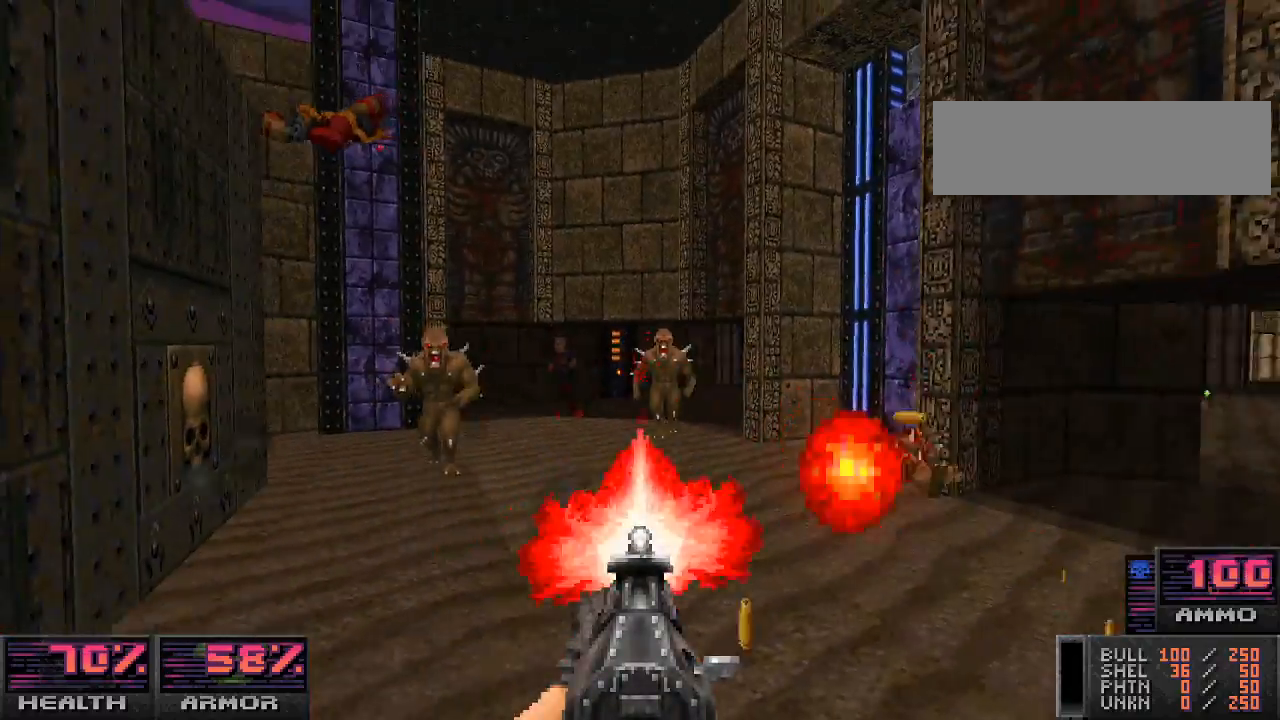
{"keys": ["a"], "mouse": ["left"], "events": [[67, "w", "down"], [133, "d", "up"], [233, "w", "up"], [300, "d", "down"], [400, "d", "up"], [433, "a", "down"]]}
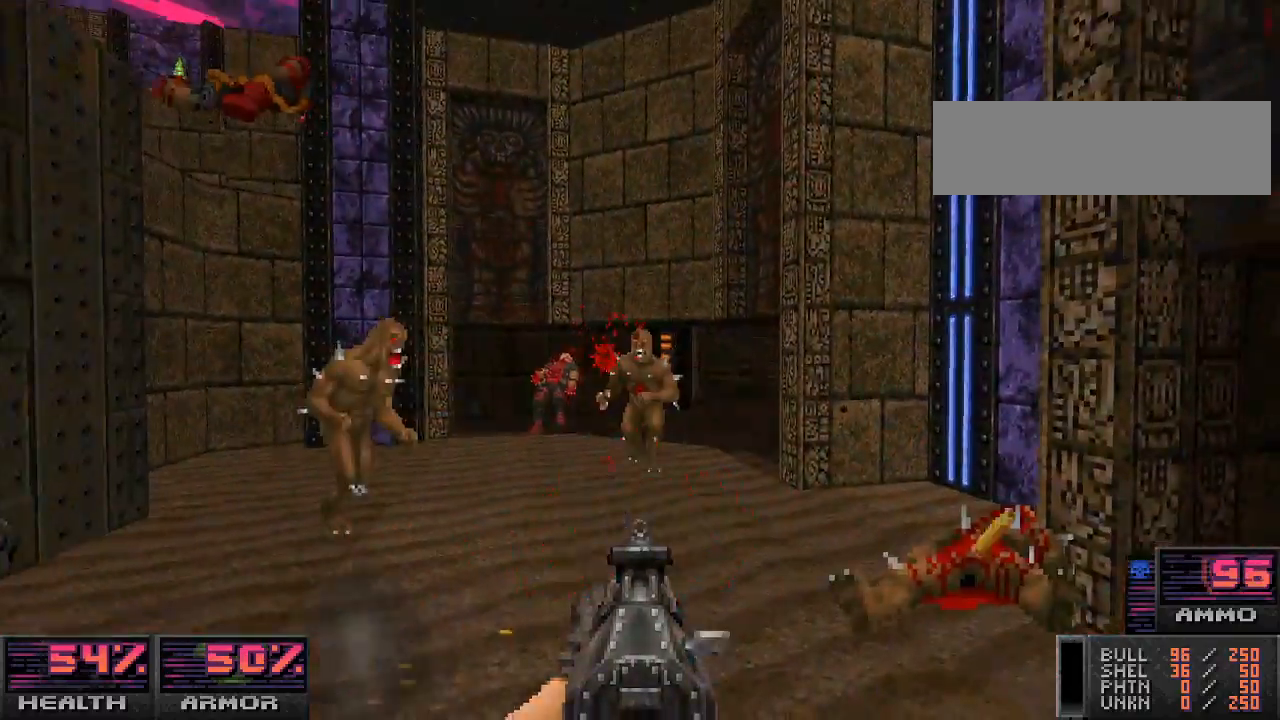
{"keys": [], "mouse": ["left"], "events": [[100, "a", "up"], [200, "a", "down"], [367, "a", "up"]]}
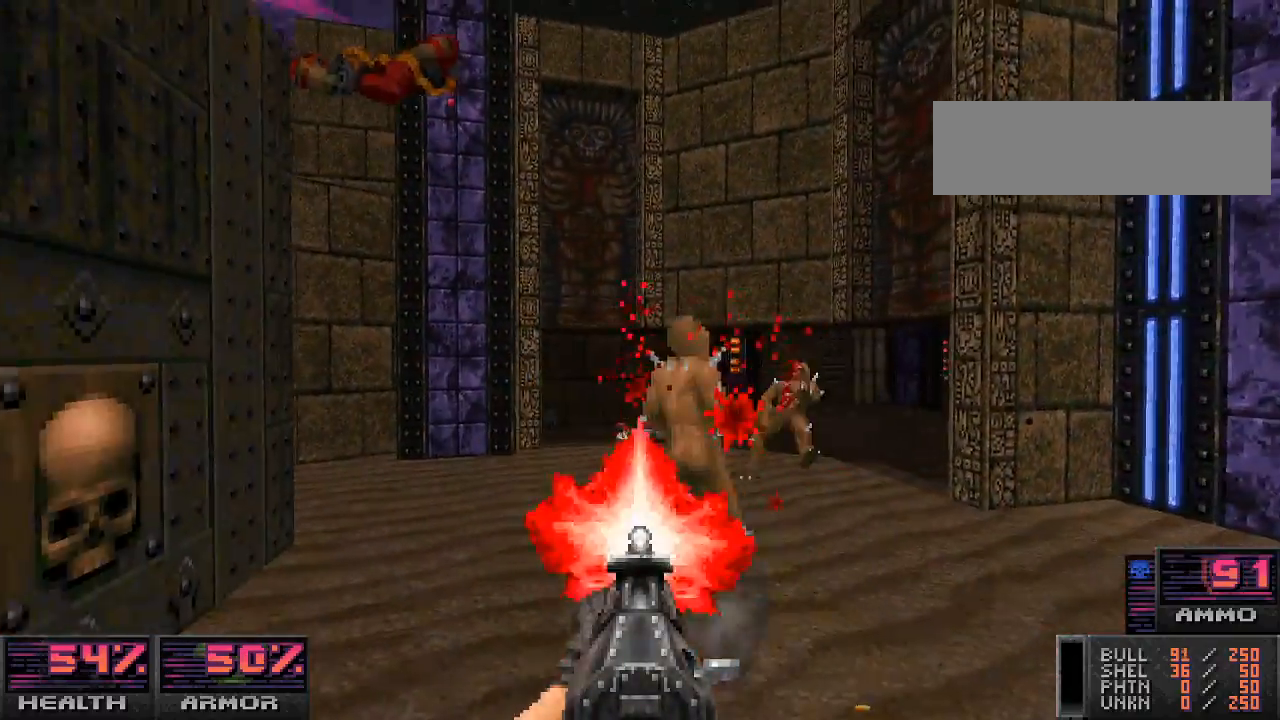
{"keys": [], "mouse": ["left"], "events": [[67, "d", "down"], [167, "d", "up"], [333, "d", "down"], [367, "d", "up"], [367, "w", "down"], [467, "w", "up"]]}
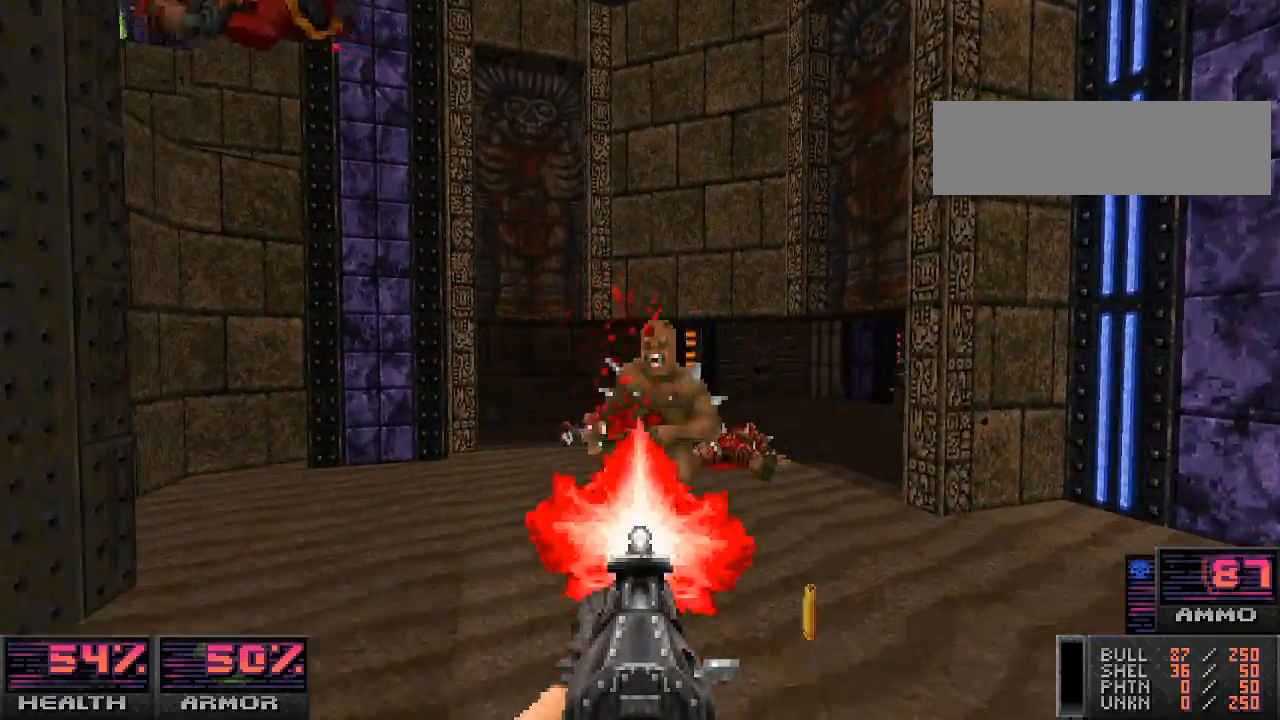
{"keys": ["w"], "mouse": [], "events": [[233, "w", "down"], [333, "mouse_left", "up"]]}
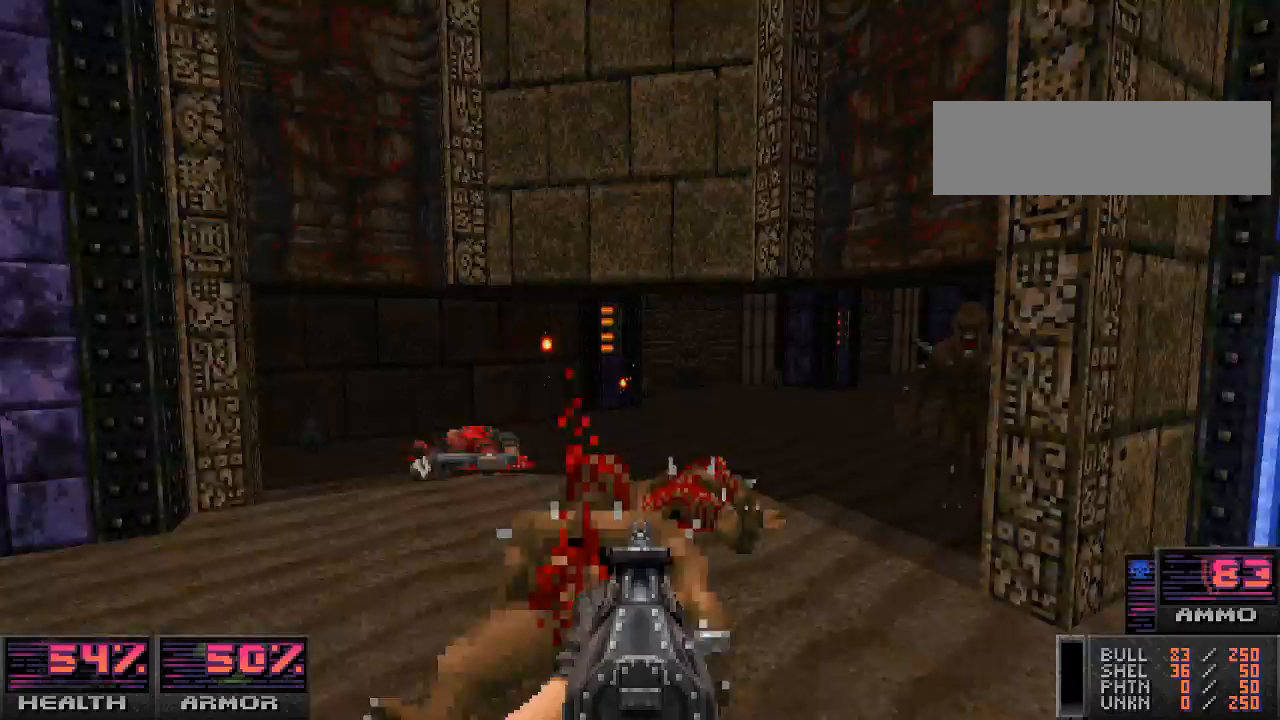
{"keys": [], "mouse": ["left"], "events": [[100, "a", "down"], [100, "w", "up"], [200, "mouse_left", "down"], [233, "a", "up"]]}
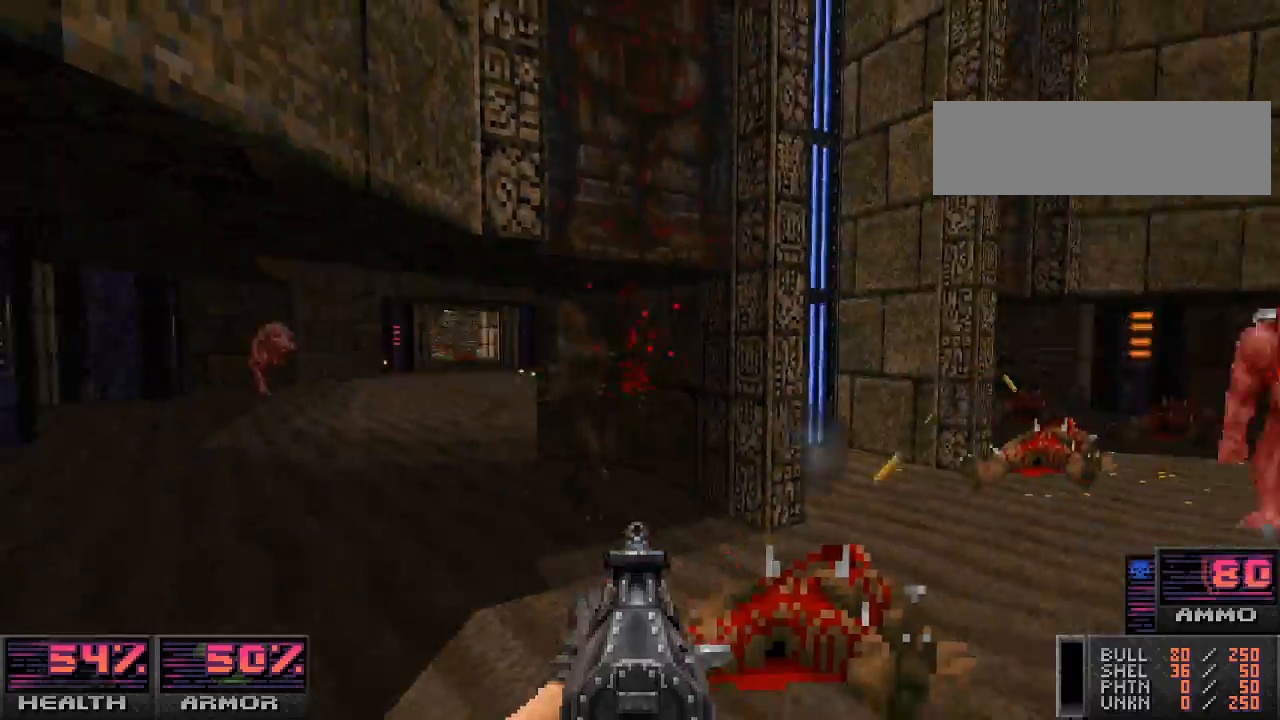
{"keys": ["a"], "mouse": ["left"], "events": [[67, "s", "down"], [100, "d", "down"], [167, "s", "up"], [267, "d", "up"], [400, "a", "down"]]}
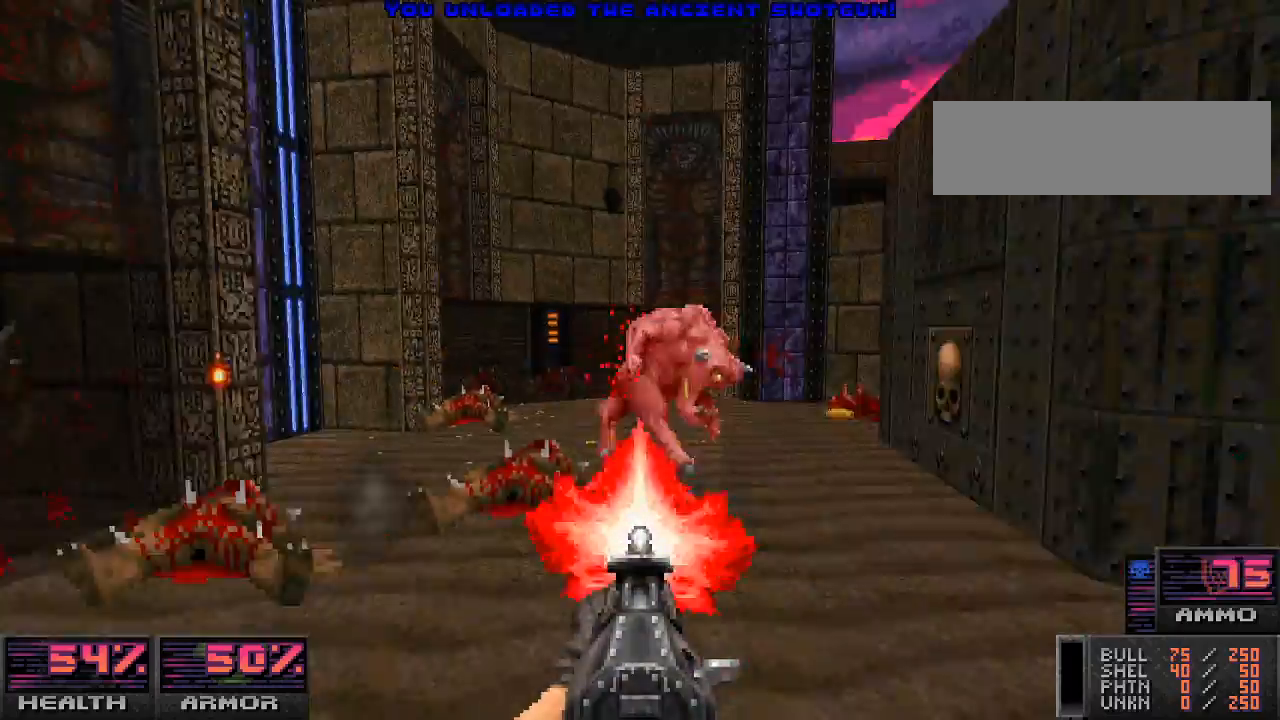
{"keys": [], "mouse": ["left"], "events": [[133, "a", "up"], [167, "a", "down"], [267, "a", "up"], [300, "a", "down"], [300, "w", "down"], [333, "a", "up"], [367, "w", "up"]]}
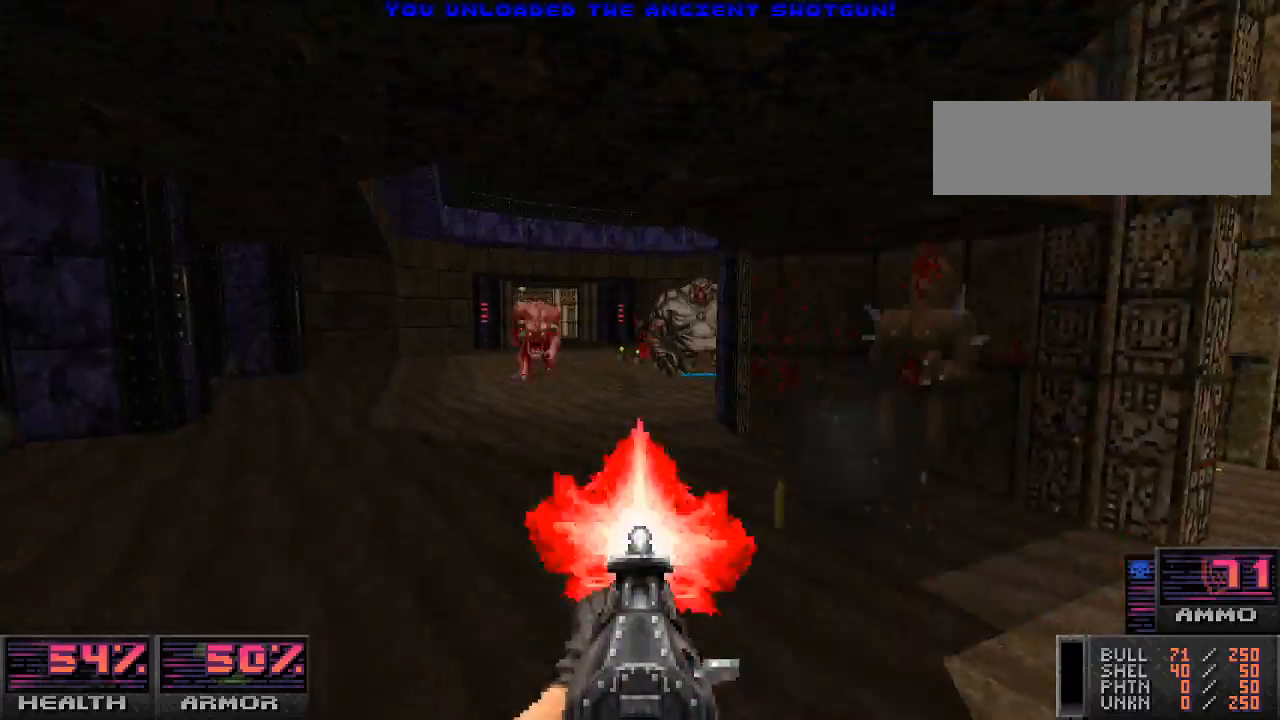
{"keys": ["a"], "mouse": ["left"], "events": [[33, "a", "down"], [167, "a", "up"], [200, "w", "down"], [300, "w", "up"], [333, "a", "down"]]}
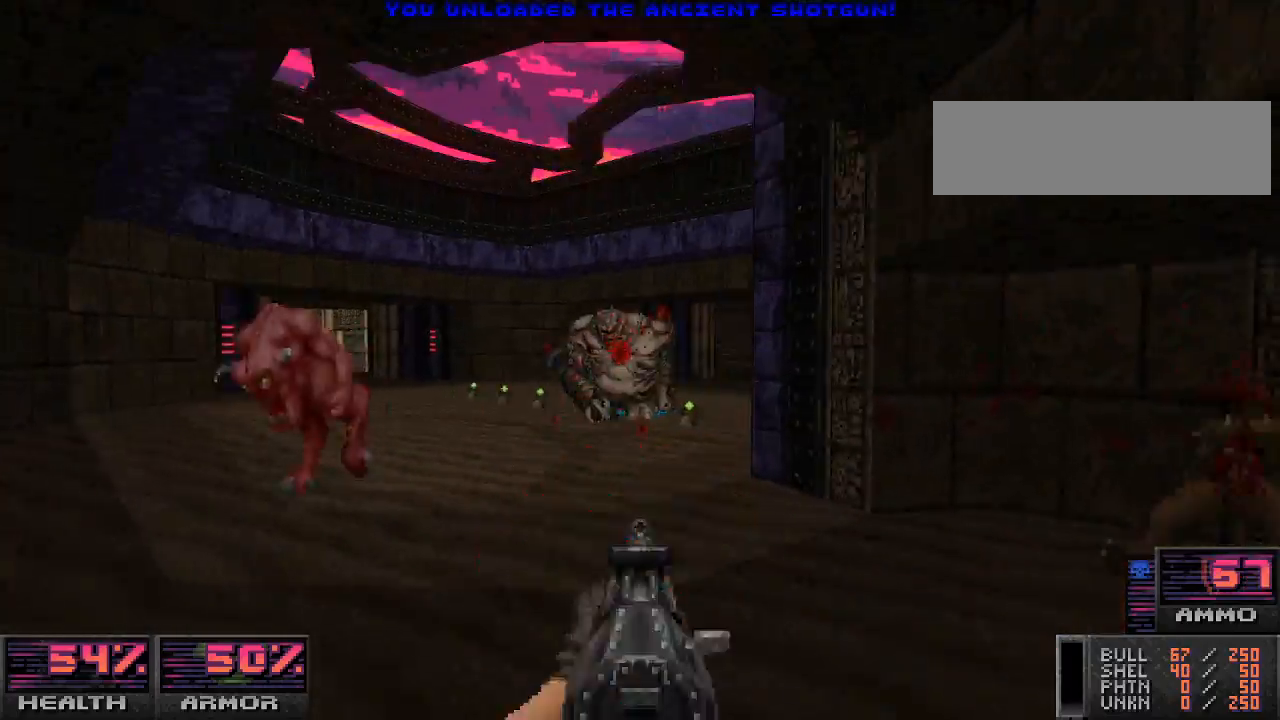
{"keys": ["s"], "mouse": ["left"], "events": [[33, "w", "down"], [167, "a", "up"], [167, "w", "up"], [267, "d", "down"], [433, "d", "up"], [467, "s", "down"]]}
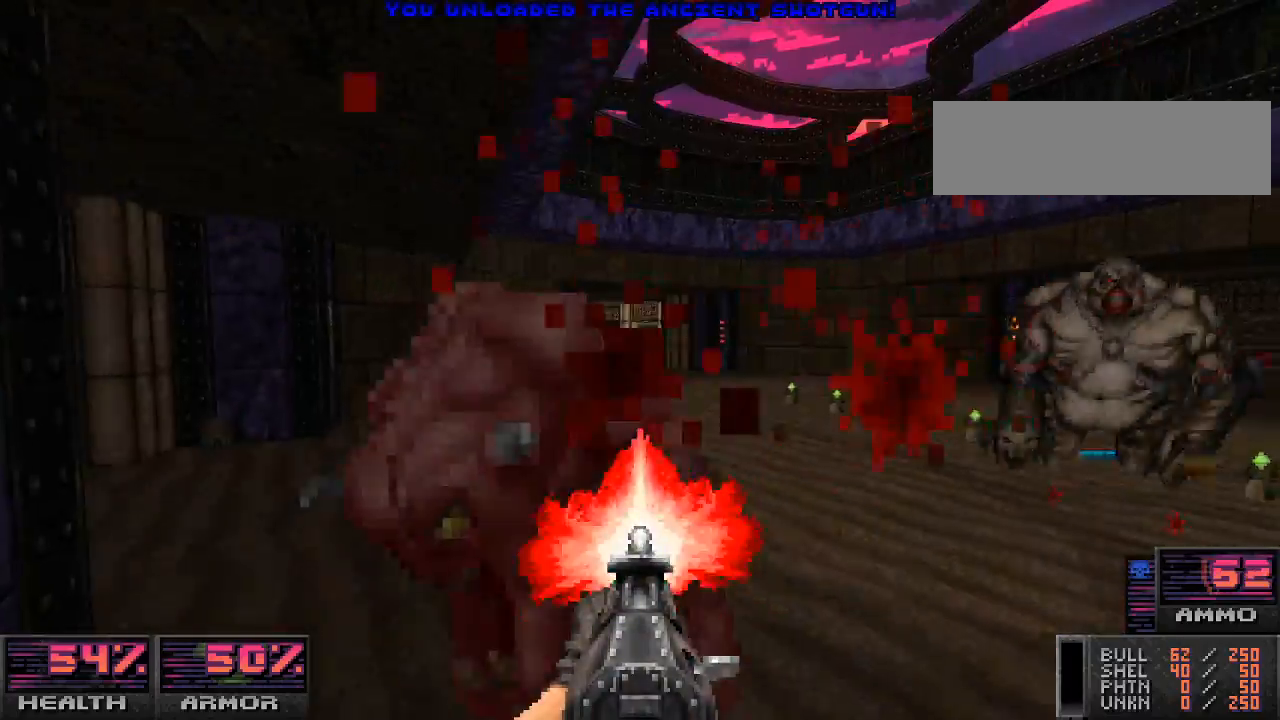
{"keys": ["d", "s"], "mouse": ["left"], "events": [[67, "a", "down"], [100, "s", "up"], [300, "a", "up"], [500, "d", "down"], [500, "s", "down"]]}
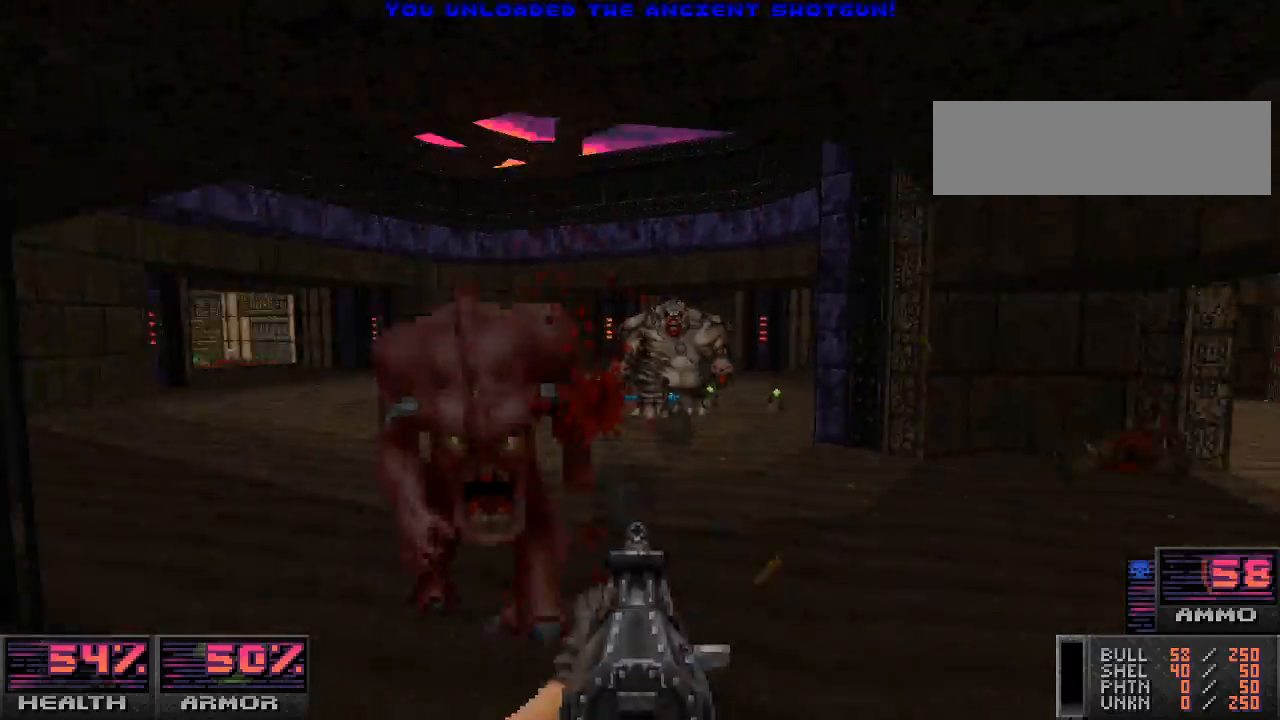
{"keys": ["a", "w"], "mouse": ["left"], "events": [[133, "s", "up"], [167, "d", "up"], [233, "w", "down"], [433, "a", "down"]]}
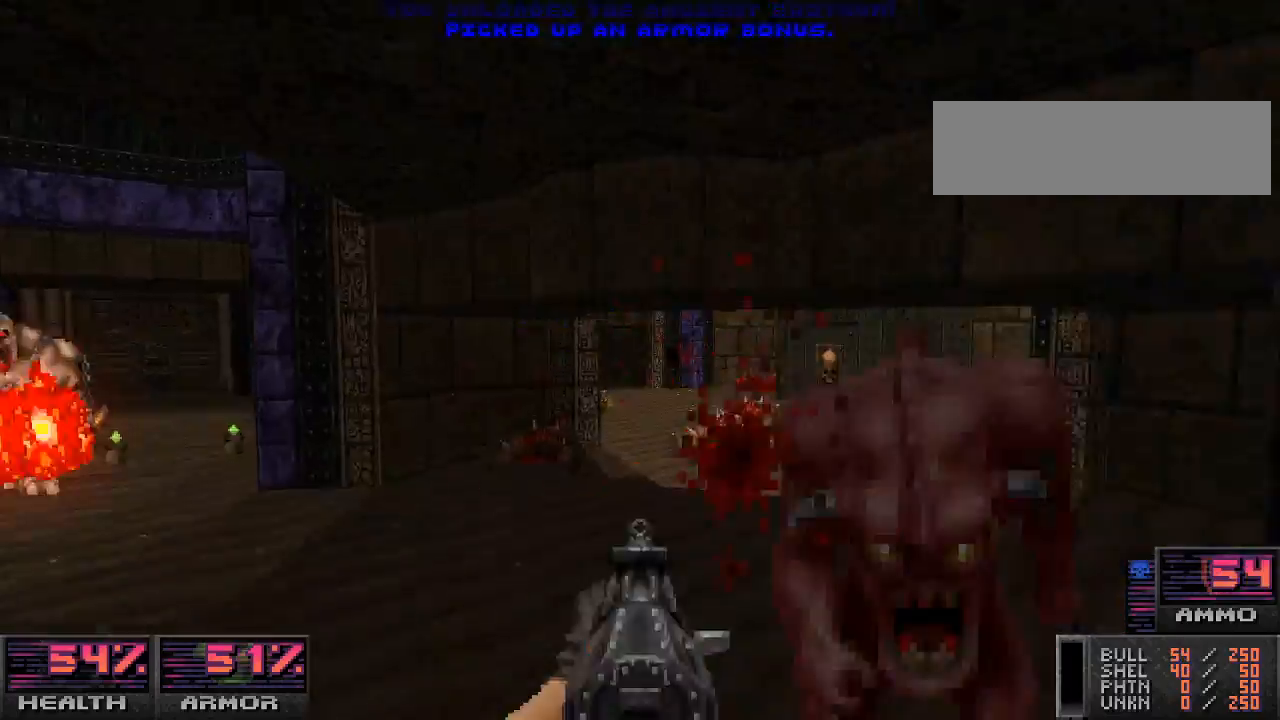
{"keys": ["d", "w"], "mouse": ["left"], "events": [[100, "a", "up"], [100, "d", "down"], [200, "d", "up"], [267, "a", "down"], [400, "a", "up"], [400, "d", "down"]]}
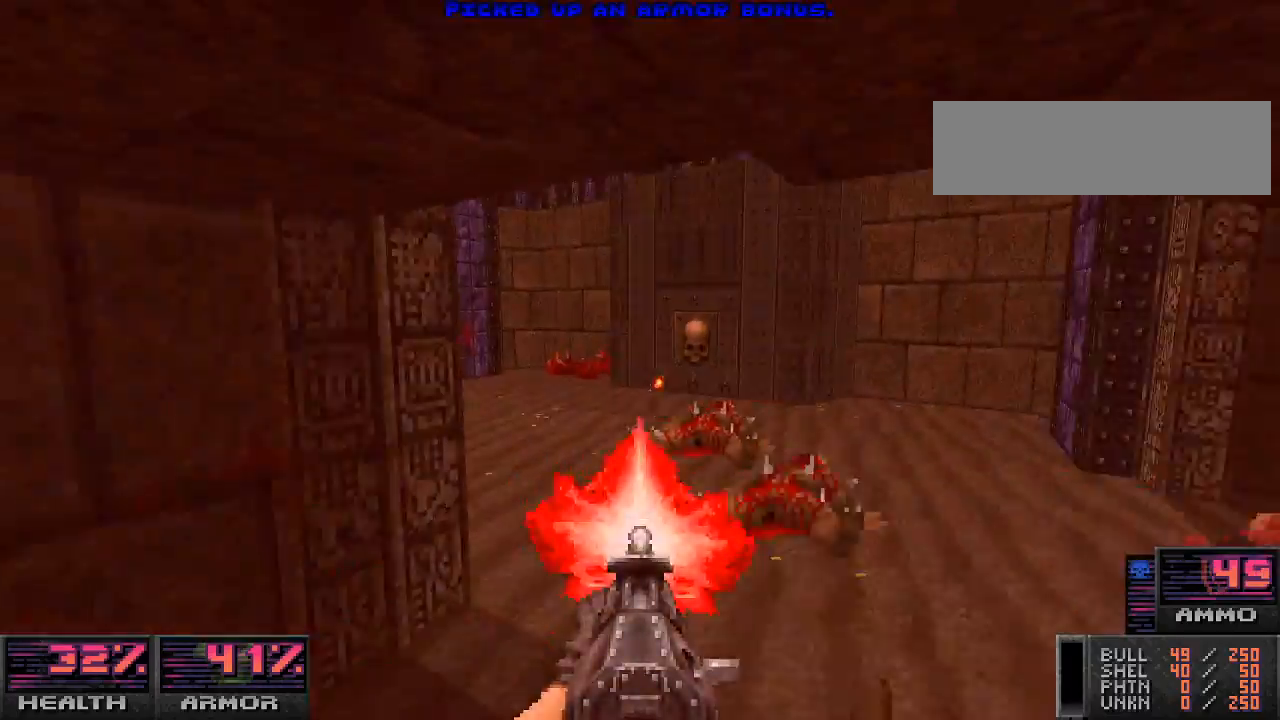
{"keys": ["d"], "mouse": ["left"], "events": [[300, "d", "up"], [400, "w", "up"], [467, "d", "down"]]}
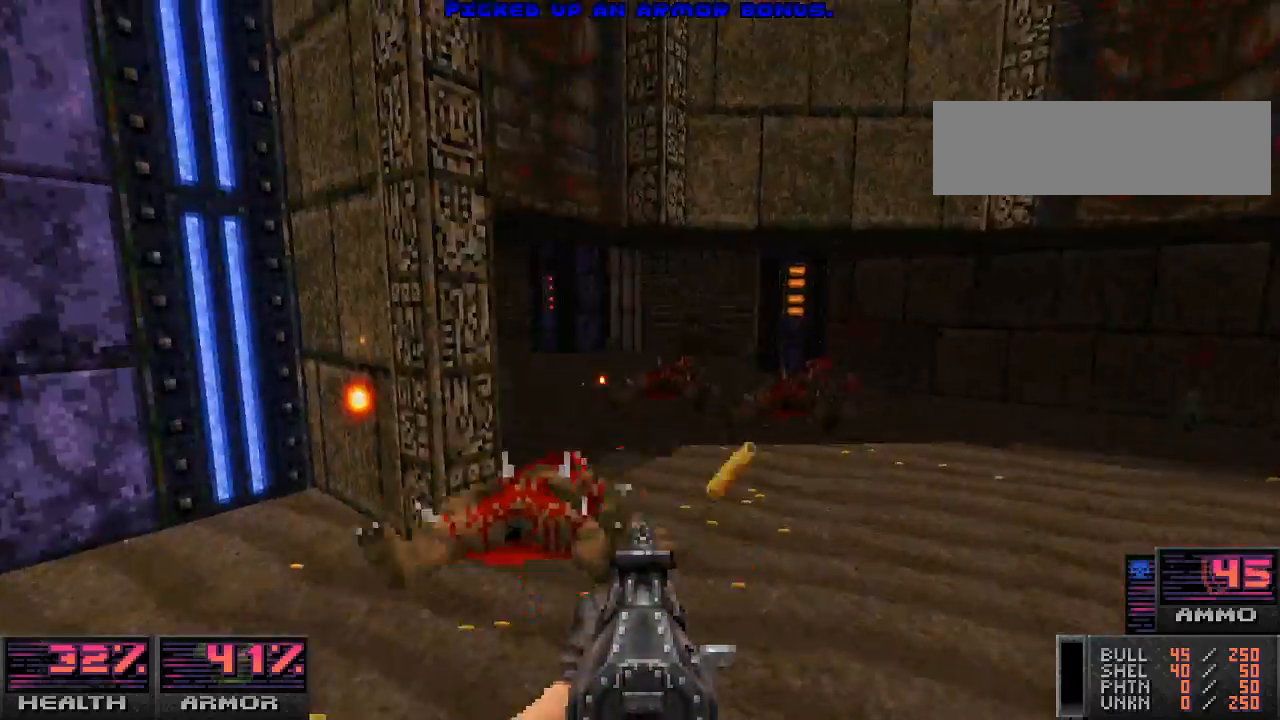
{"keys": ["d", "w"], "mouse": ["left"], "events": [[33, "w", "down"], [67, "d", "up"], [100, "mouse_left", "up"], [233, "a", "down"], [267, "a", "up"], [333, "d", "down"], [467, "mouse_left", "down"]]}
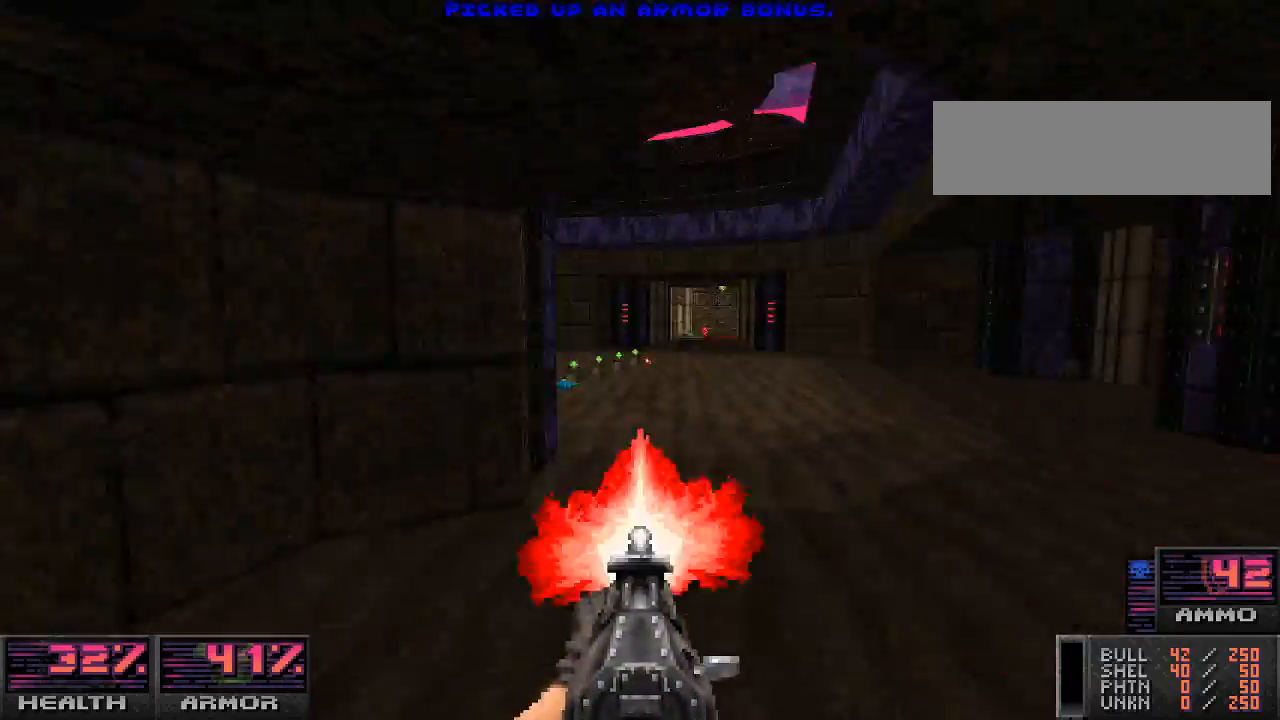
{"keys": ["d"], "mouse": ["left"], "events": [[100, "w", "up"], [200, "d", "up"], [267, "w", "down"], [467, "w", "up"], [500, "d", "down"]]}
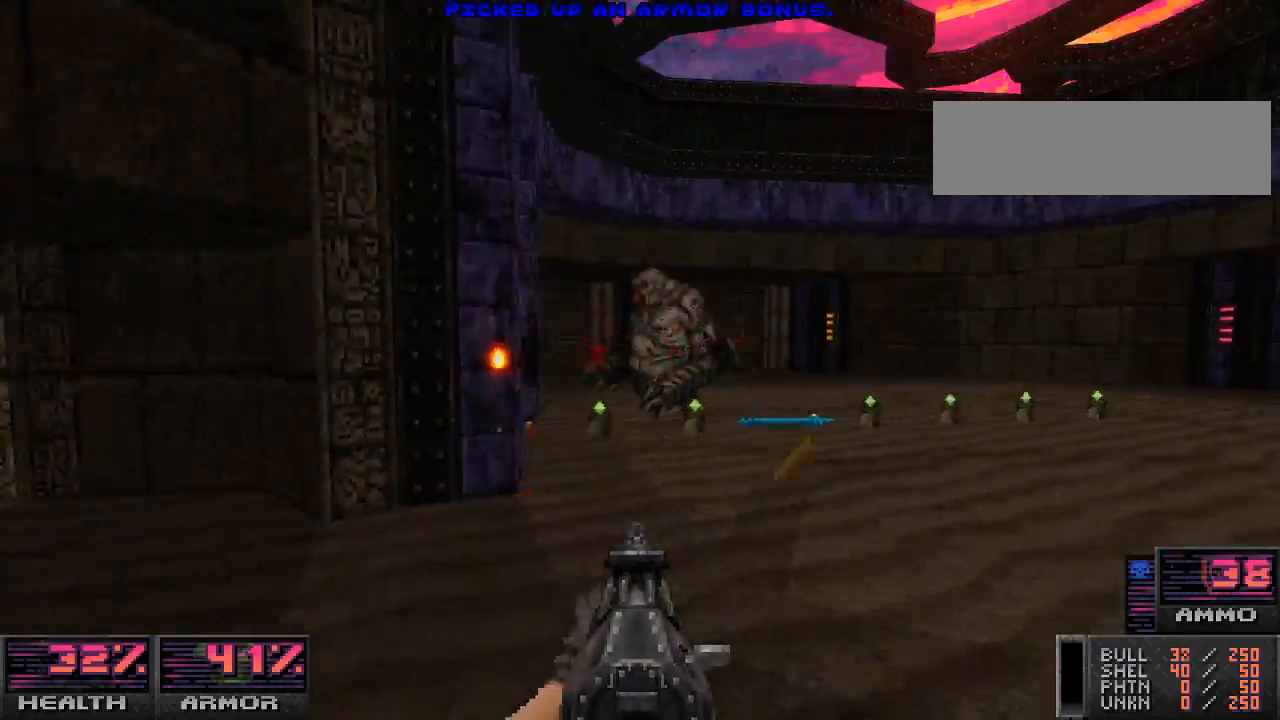
{"keys": ["d", "s"], "mouse": ["left"], "events": [[233, "d", "up"], [433, "d", "down"], [467, "s", "down"]]}